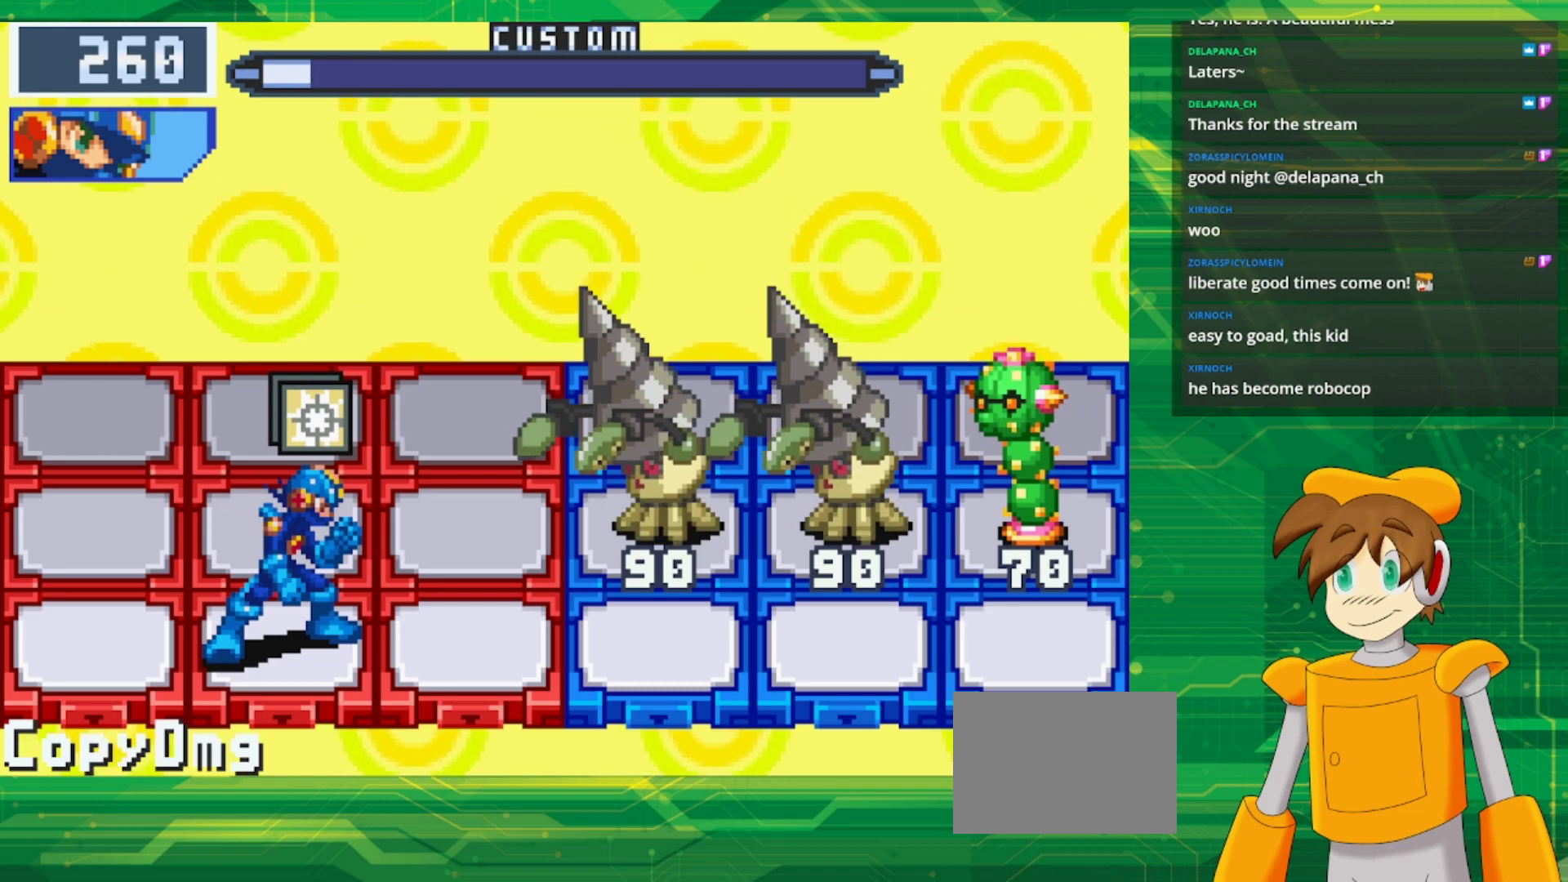
Gameplay with a controller (Nintendo layout); each line is a JSON object with the inputs held at the frame after it. "events" lists button and stick changes between this image and that frame as [ms after this image, input, new state], when the widget could be followed in between. Not read: L3 R3.
{"buttons": [], "events": []}
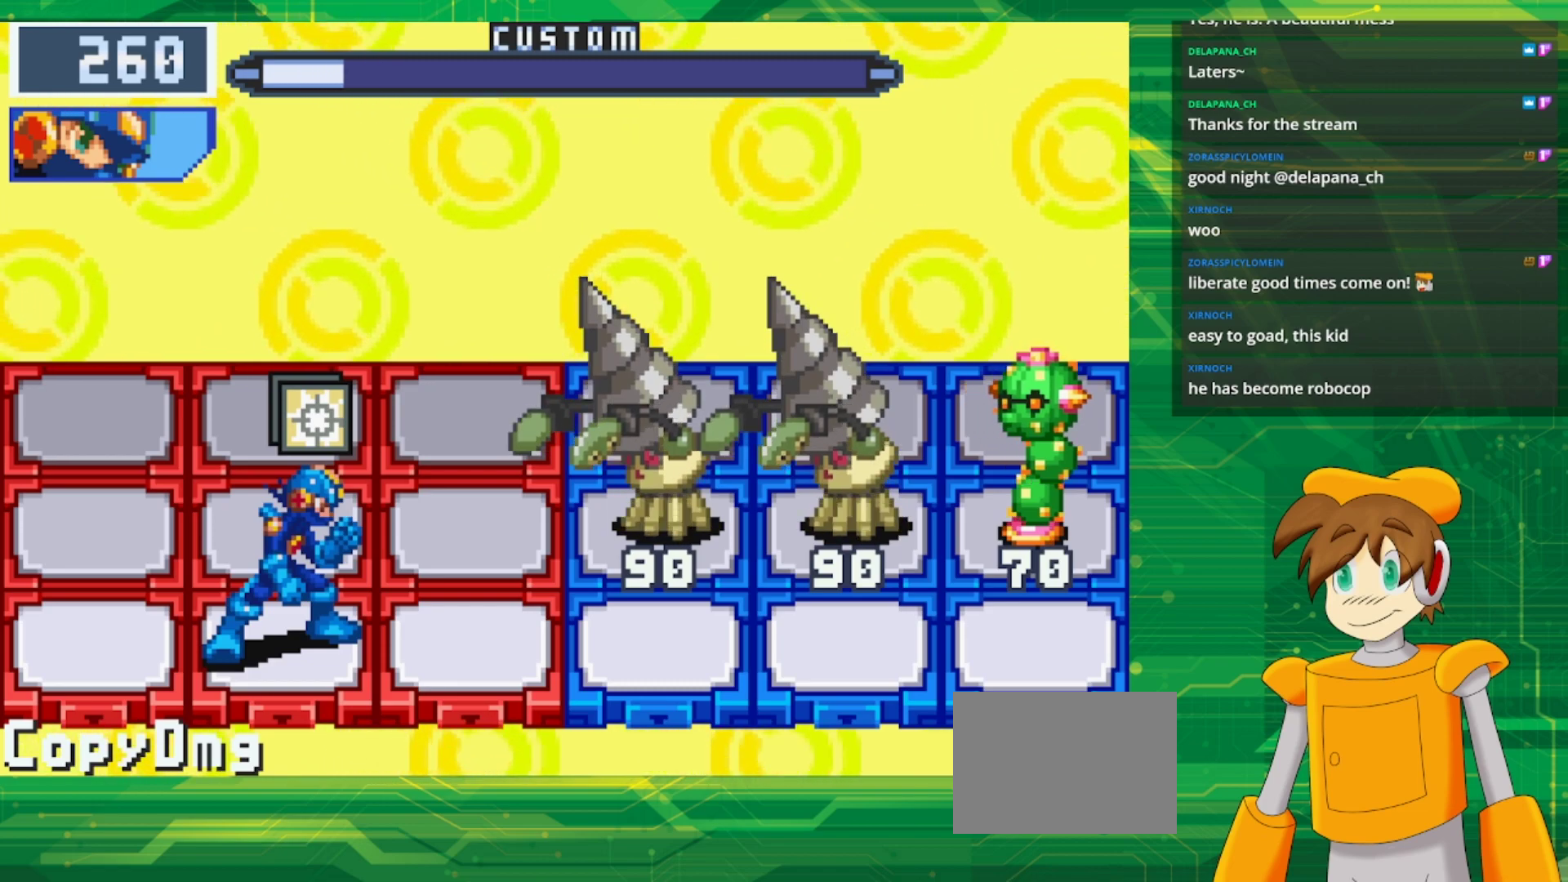
{"buttons": [], "events": []}
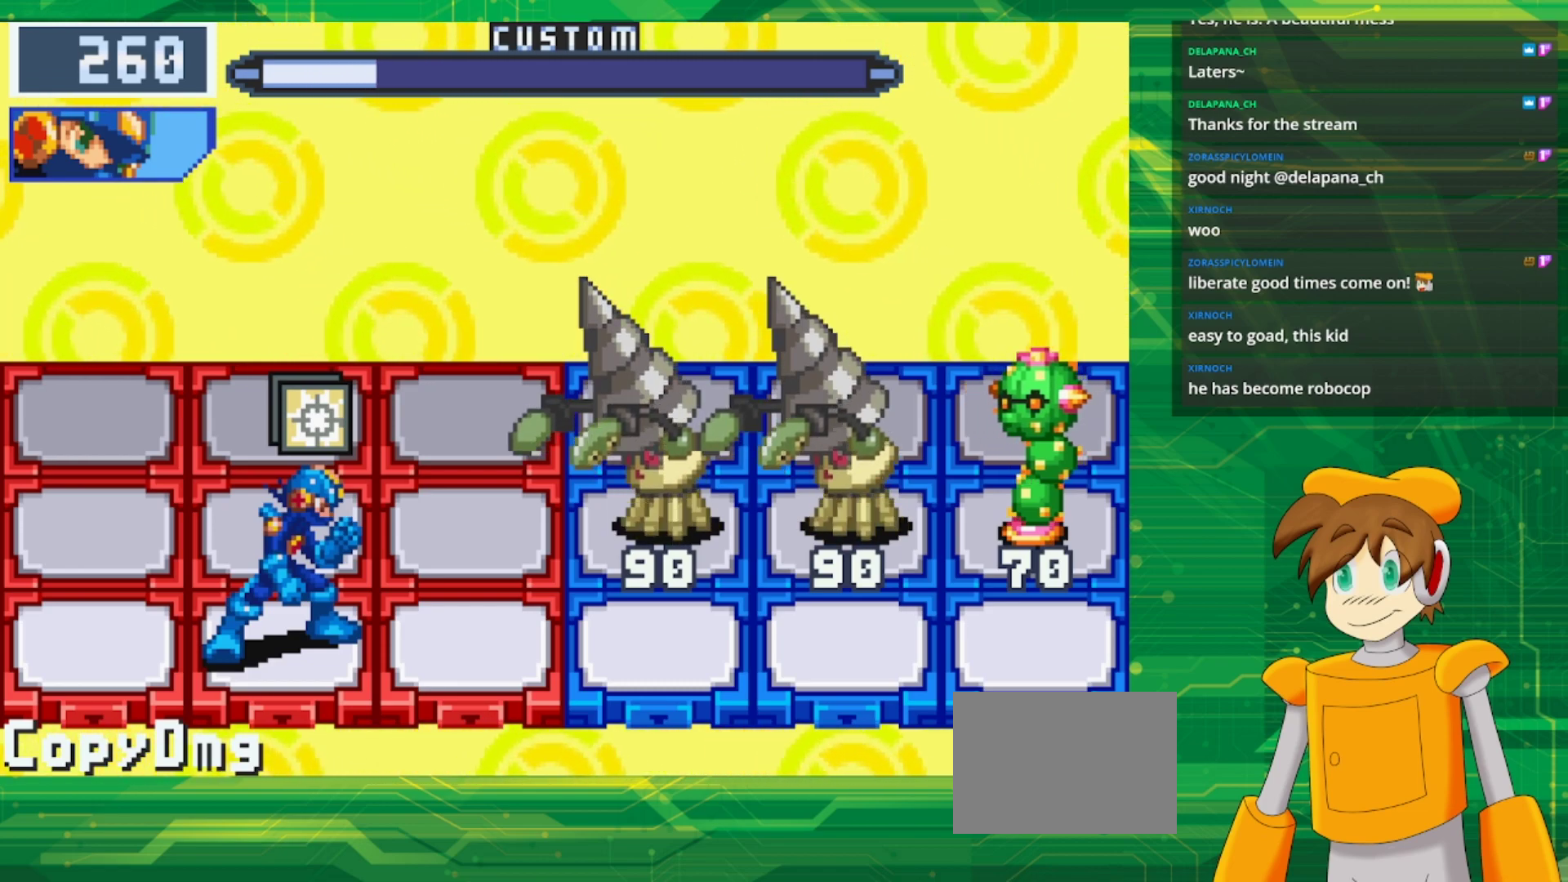
{"buttons": ["A"], "events": [[500, "A", "down"]]}
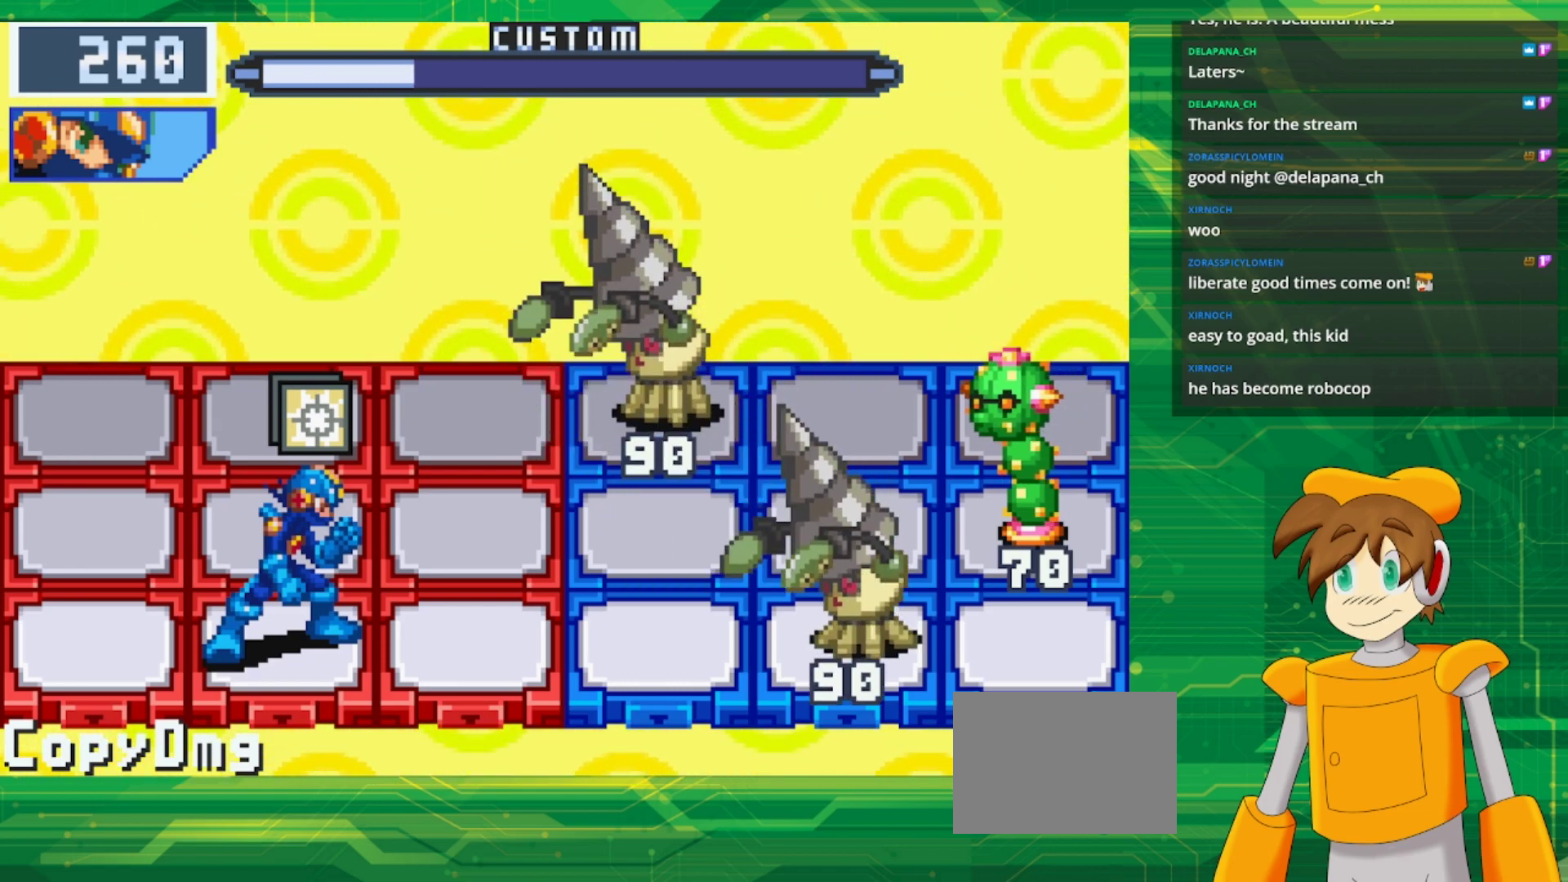
{"buttons": [], "events": [[167, "A", "up"], [383, "DPAD_UP", "down"], [500, "DPAD_UP", "up"]]}
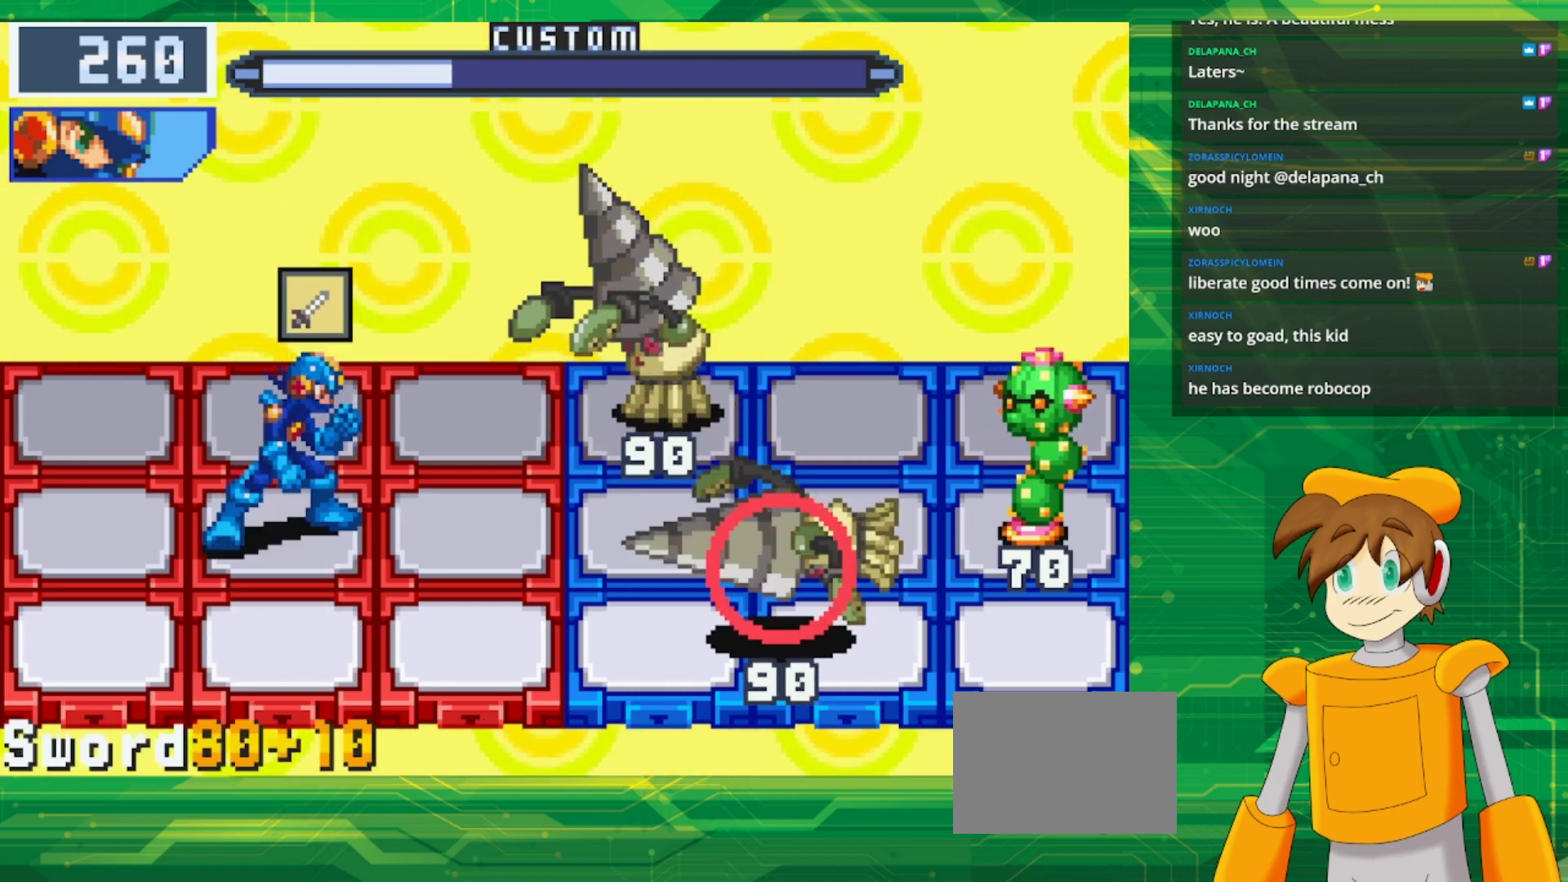
{"buttons": [], "events": [[167, "DPAD_RIGHT", "down"], [317, "DPAD_RIGHT", "up"]]}
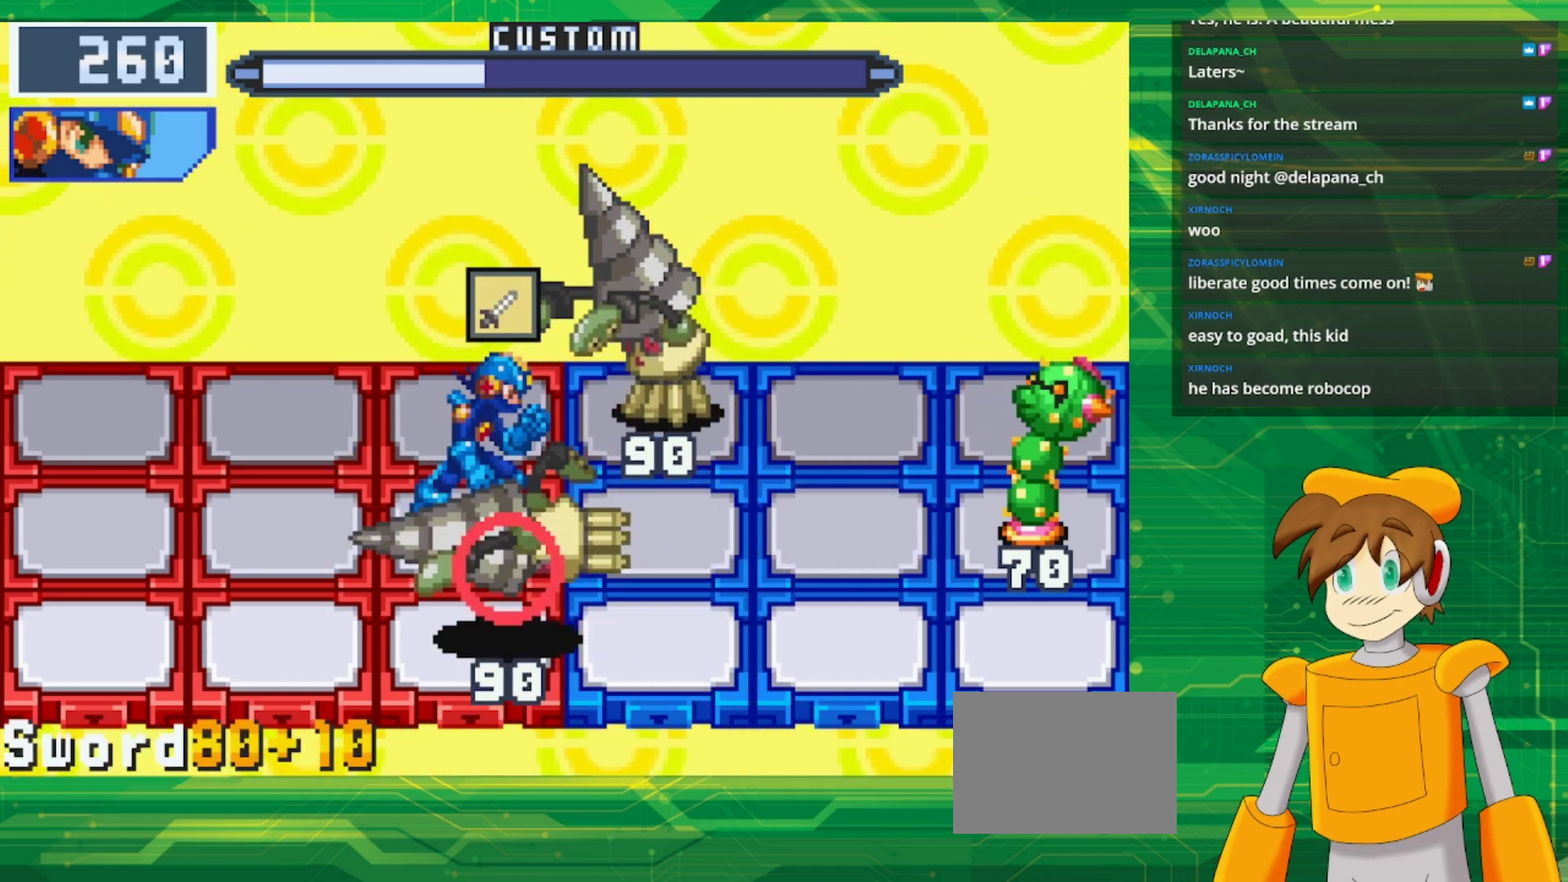
{"buttons": [], "events": []}
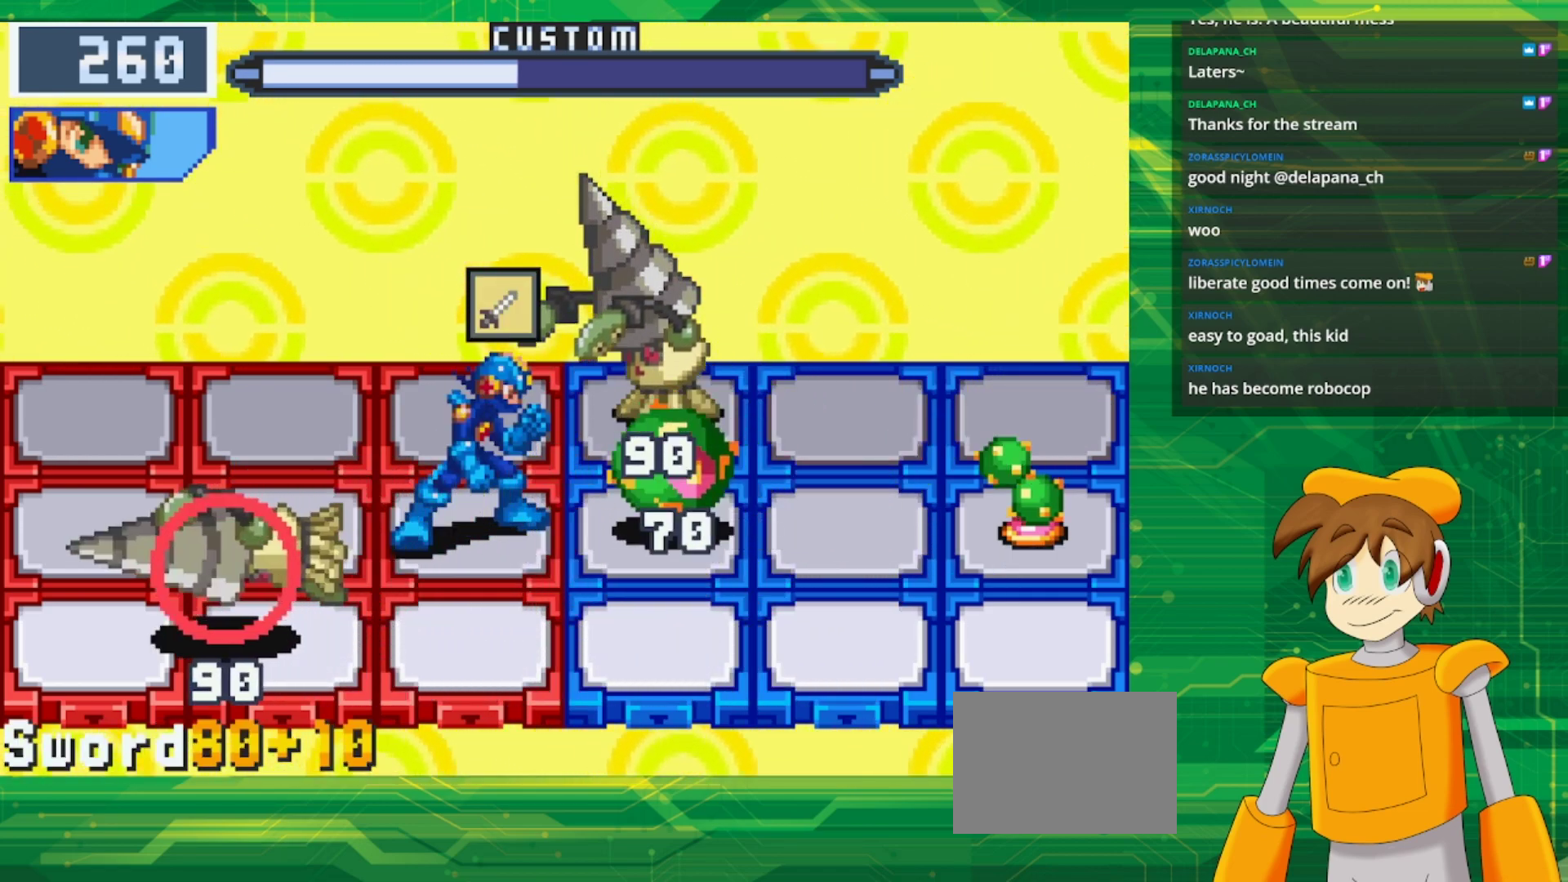
{"buttons": [], "events": [[117, "A", "down"], [300, "A", "up"]]}
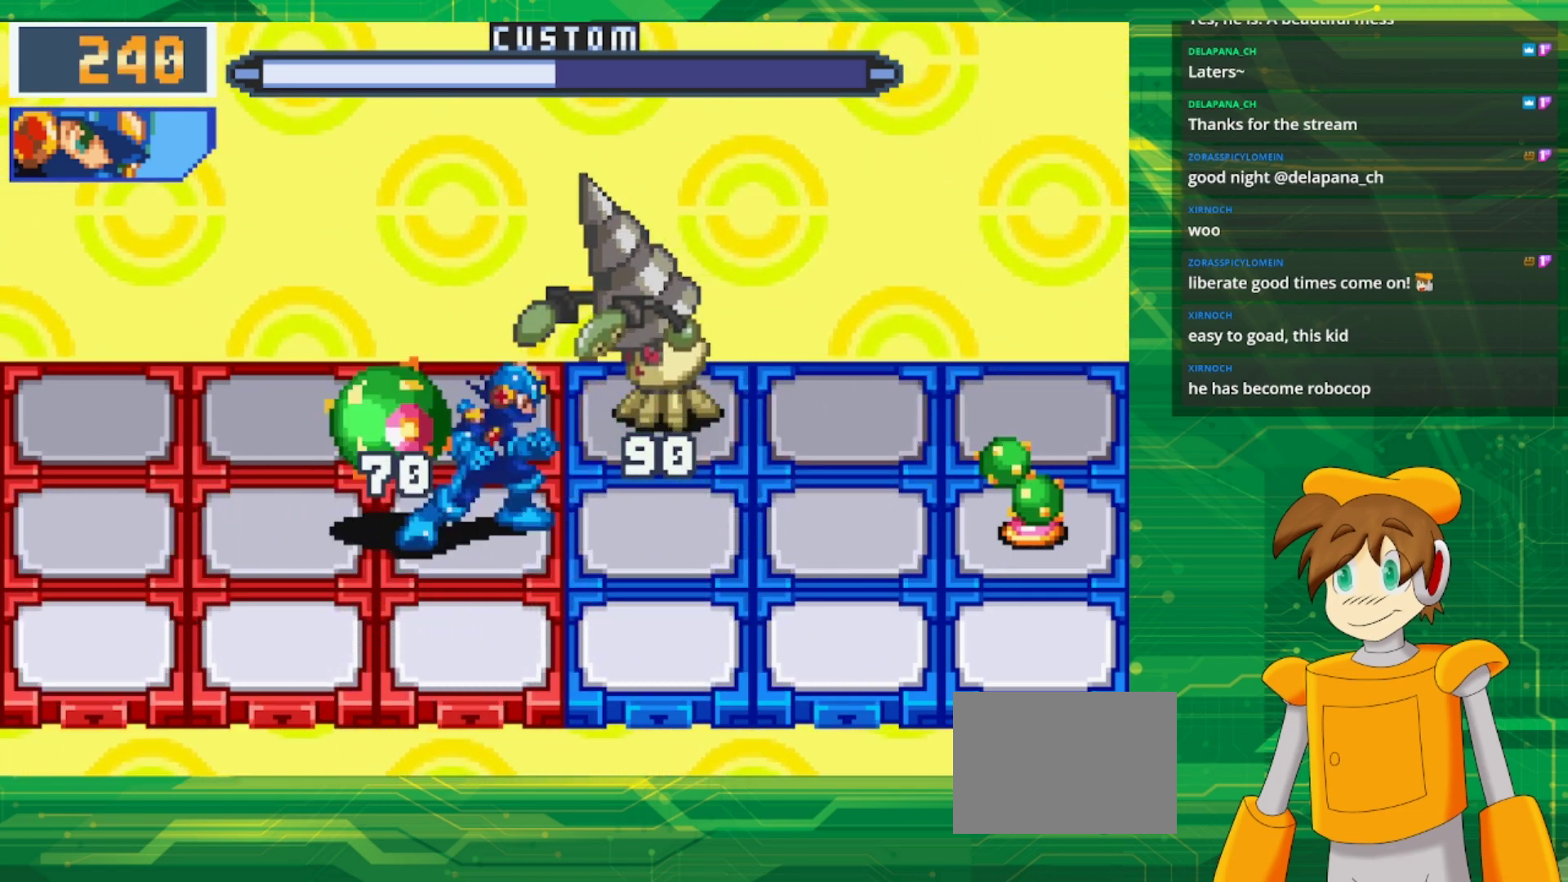
{"buttons": [], "events": []}
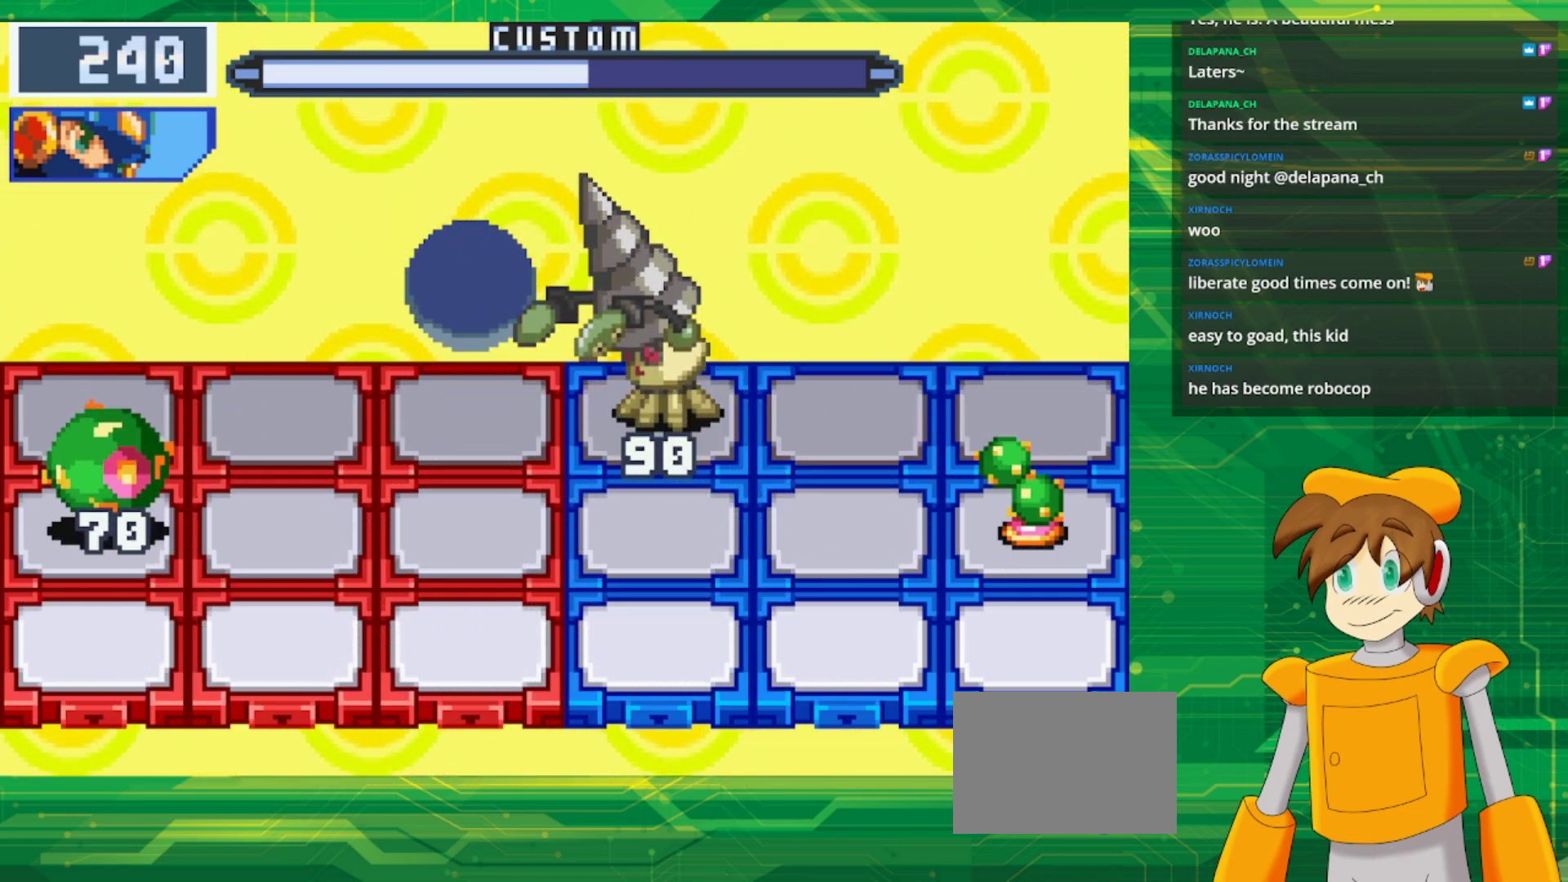
{"buttons": ["B"], "events": [[117, "DPAD_LEFT", "down"], [267, "DPAD_LEFT", "up"], [333, "B", "down"]]}
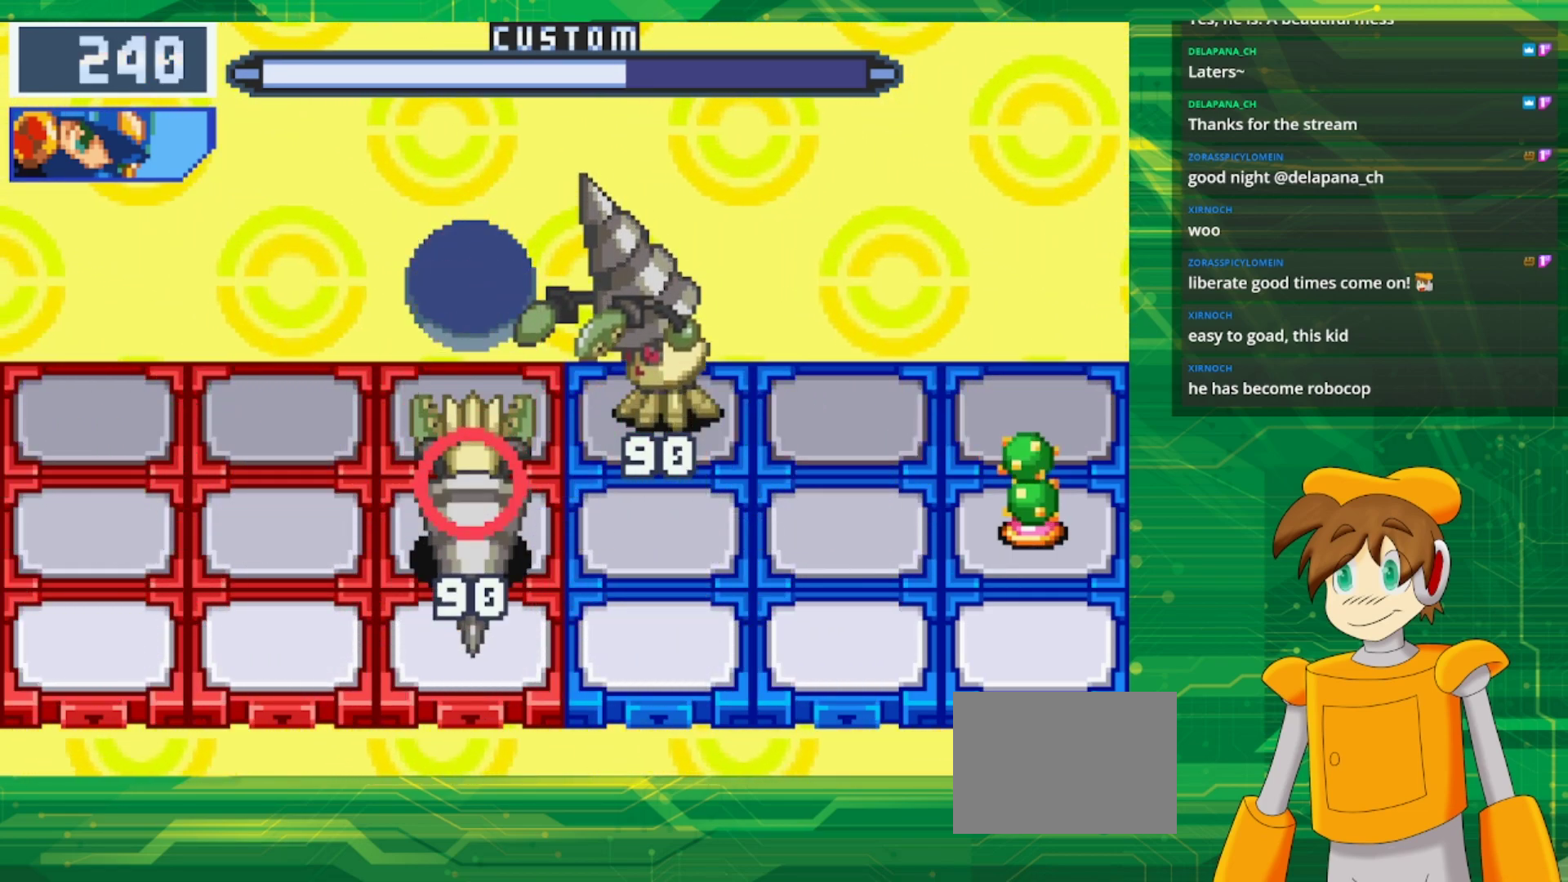
{"buttons": ["B"], "events": []}
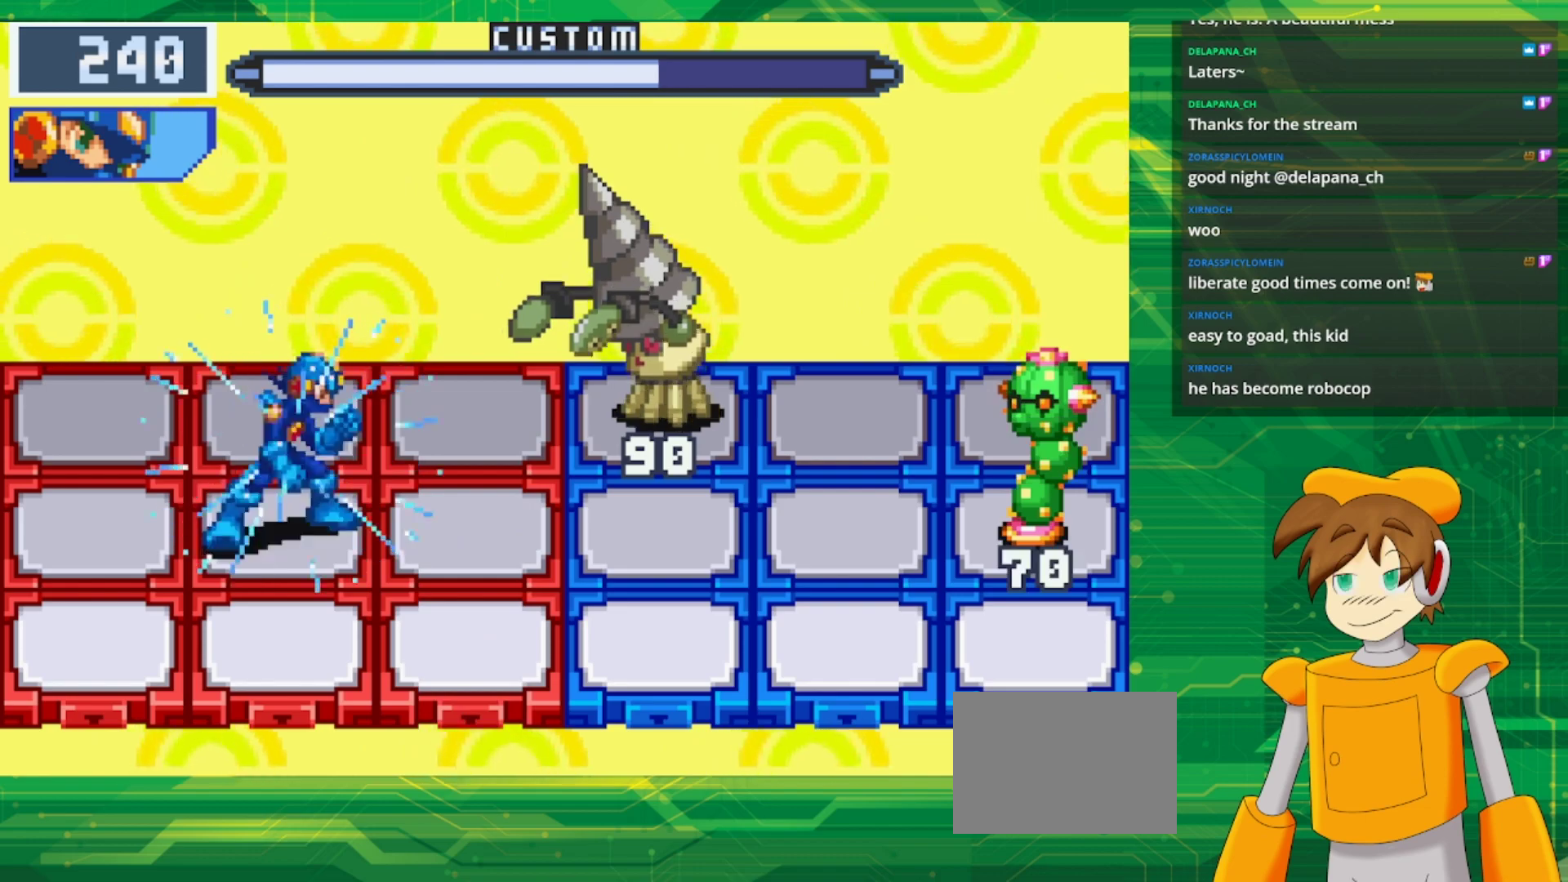
{"buttons": ["B"], "events": []}
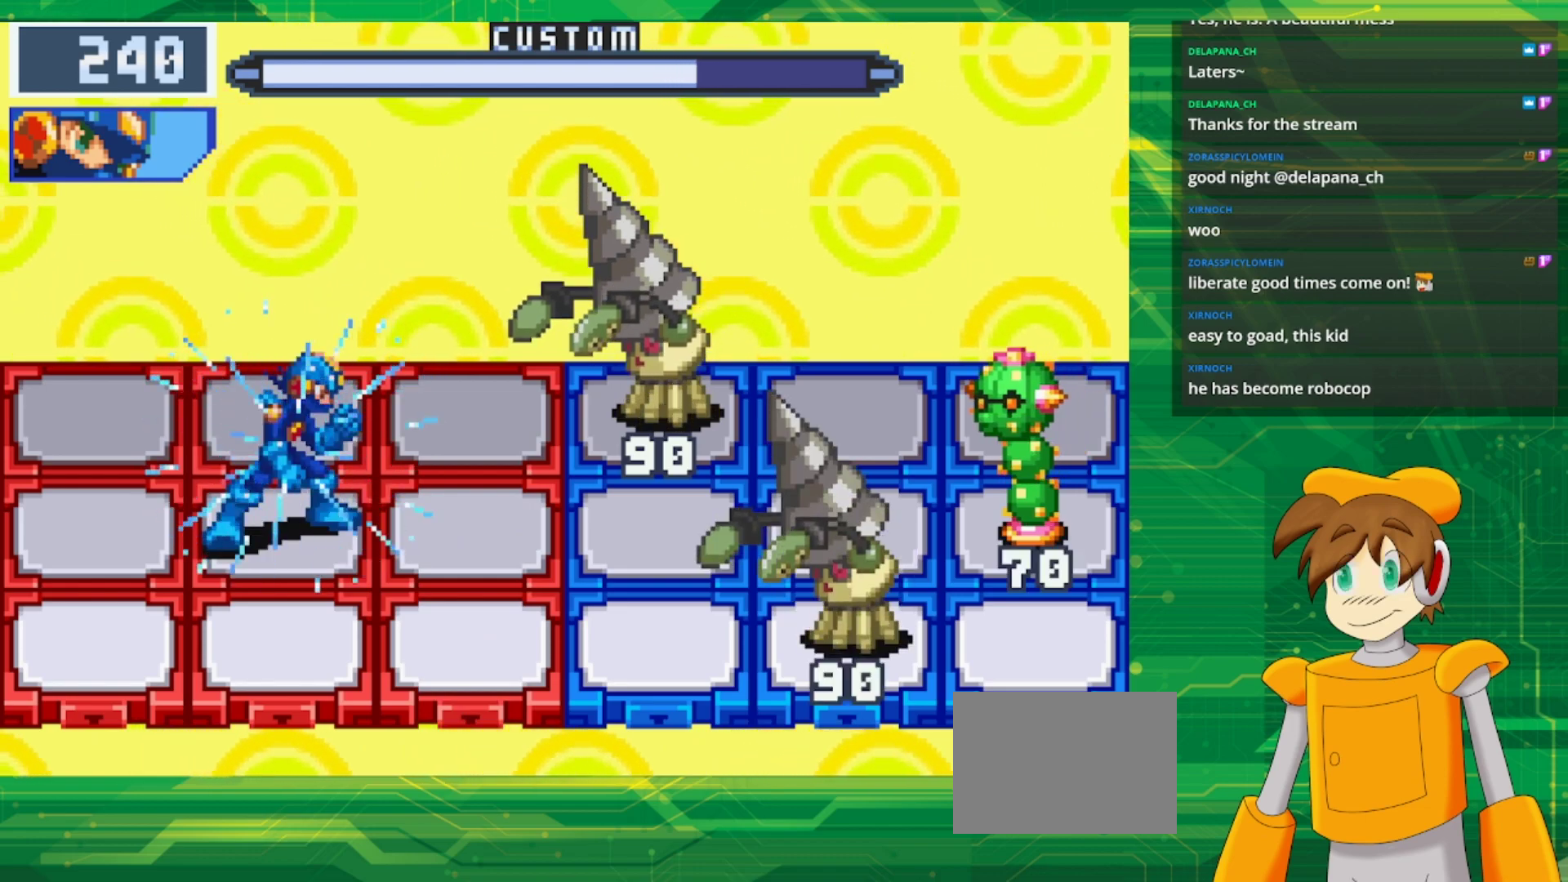
{"buttons": ["B"], "events": []}
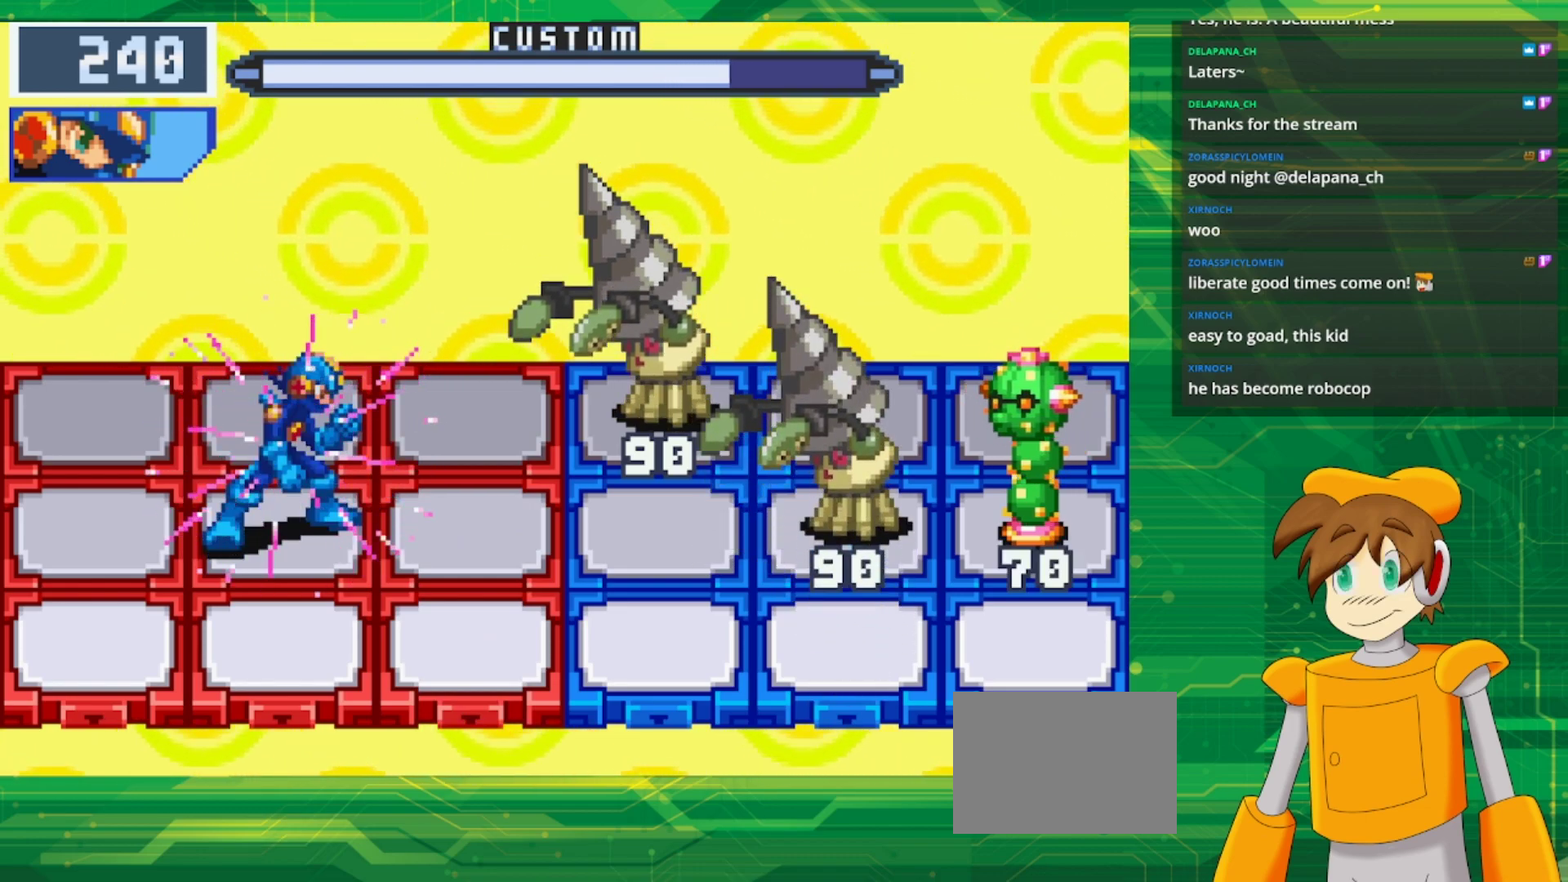
{"buttons": ["B"], "events": [[333, "B", "up"], [417, "B", "down"]]}
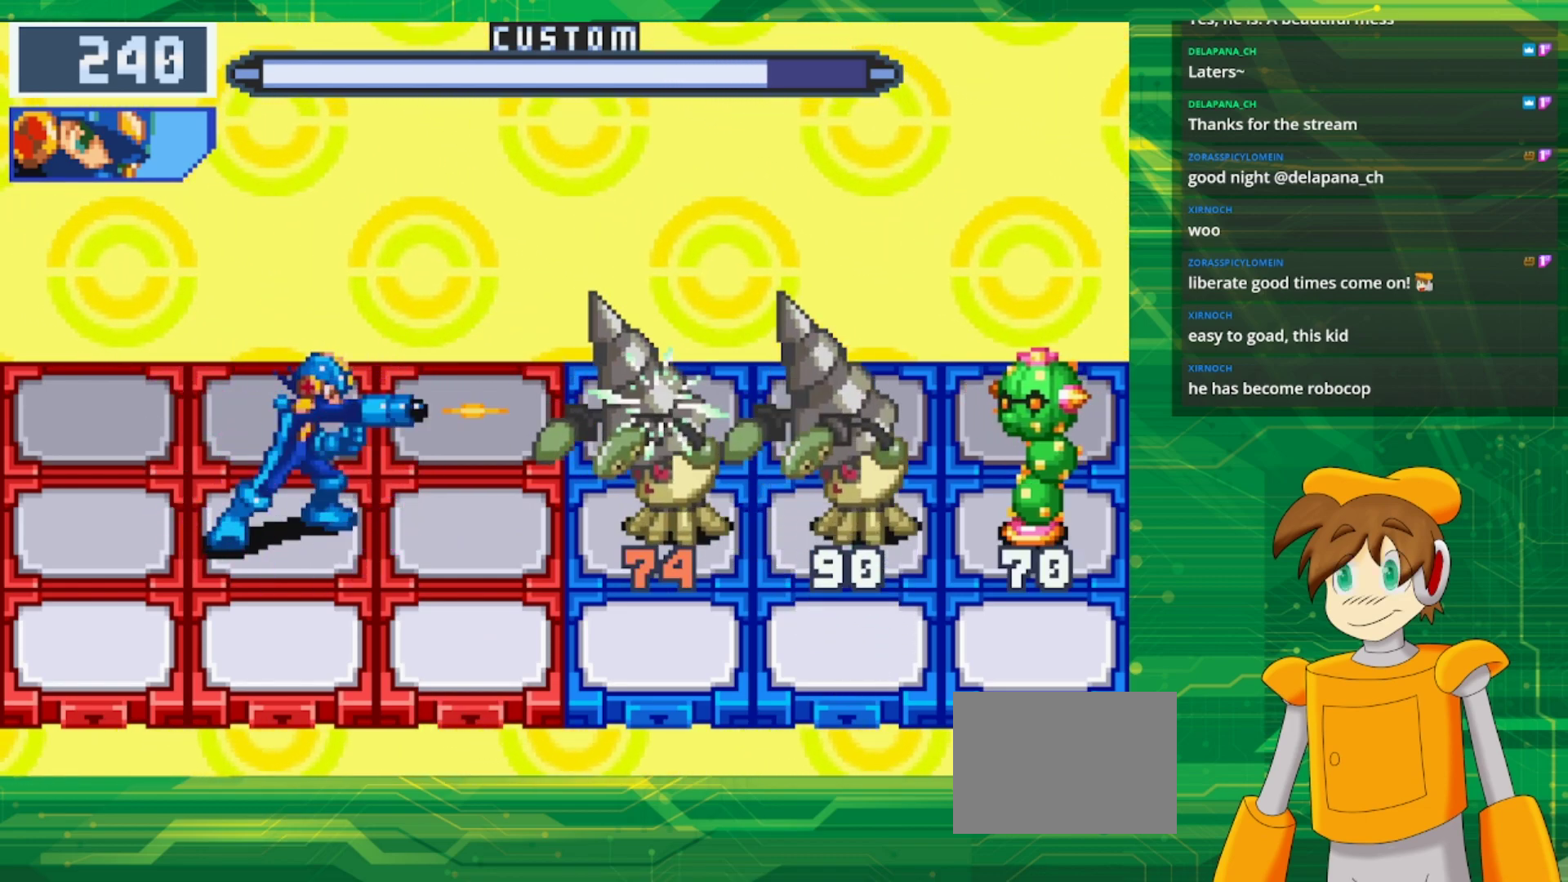
{"buttons": ["B"], "events": [[50, "DPAD_DOWN", "down"], [183, "DPAD_DOWN", "up"]]}
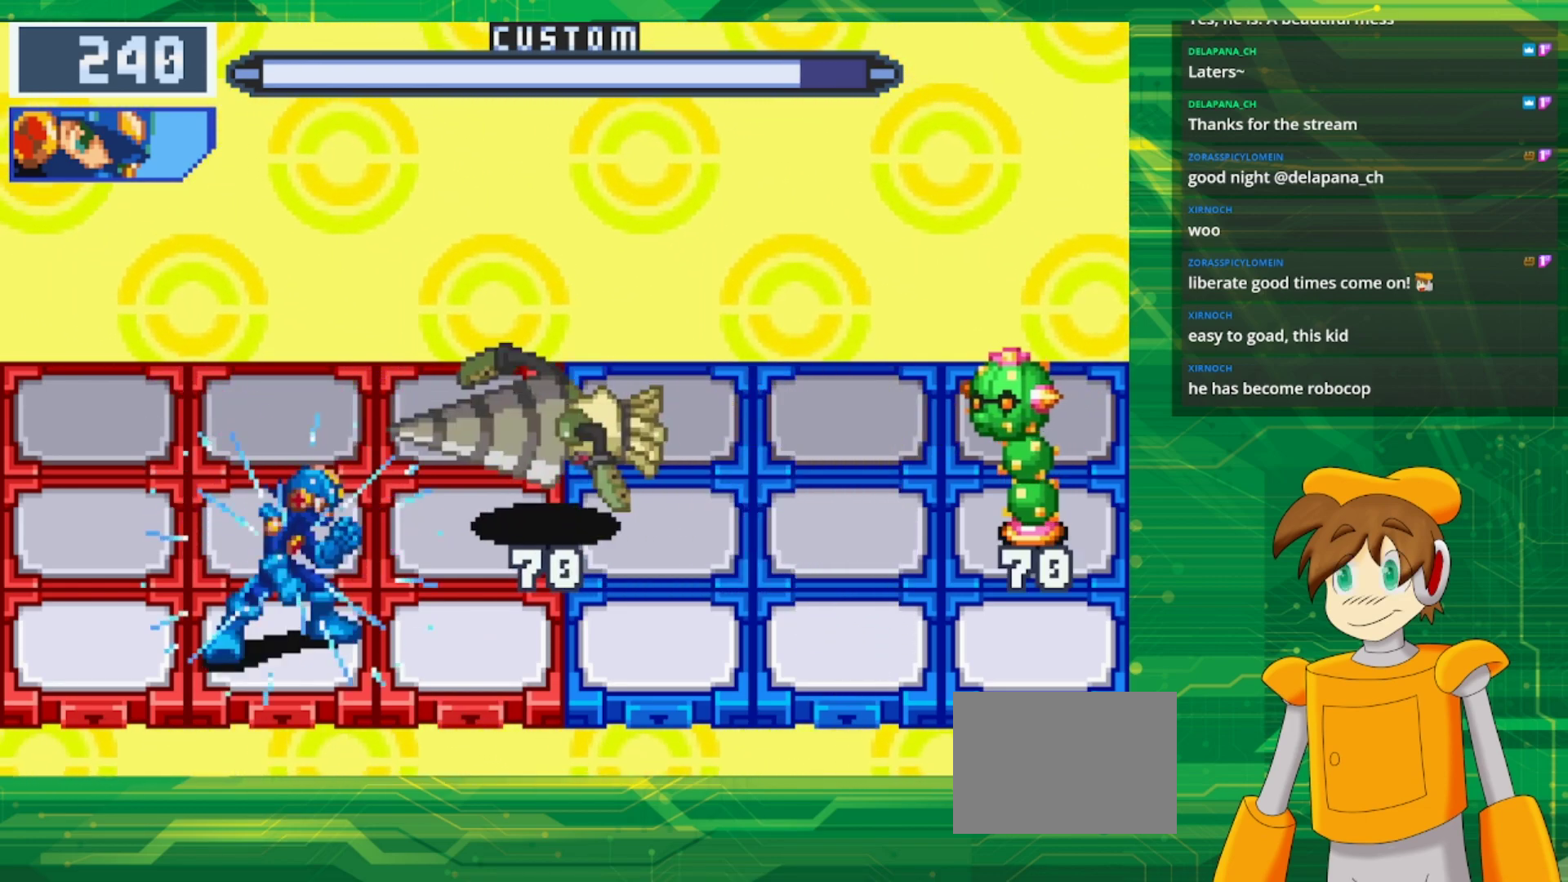
{"buttons": ["B"], "events": []}
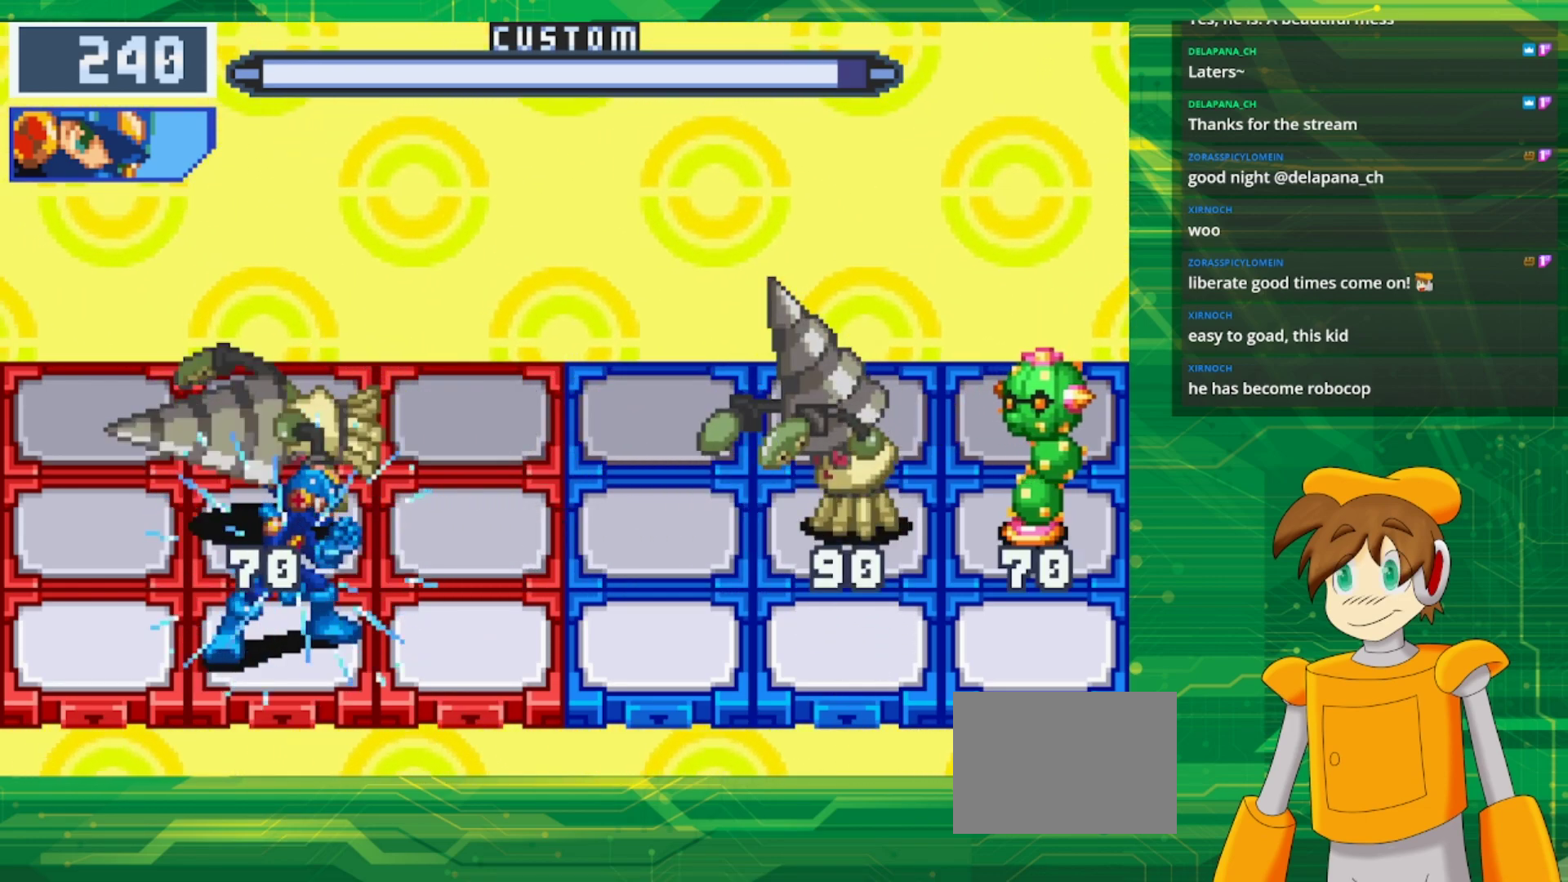
{"buttons": ["B"], "events": []}
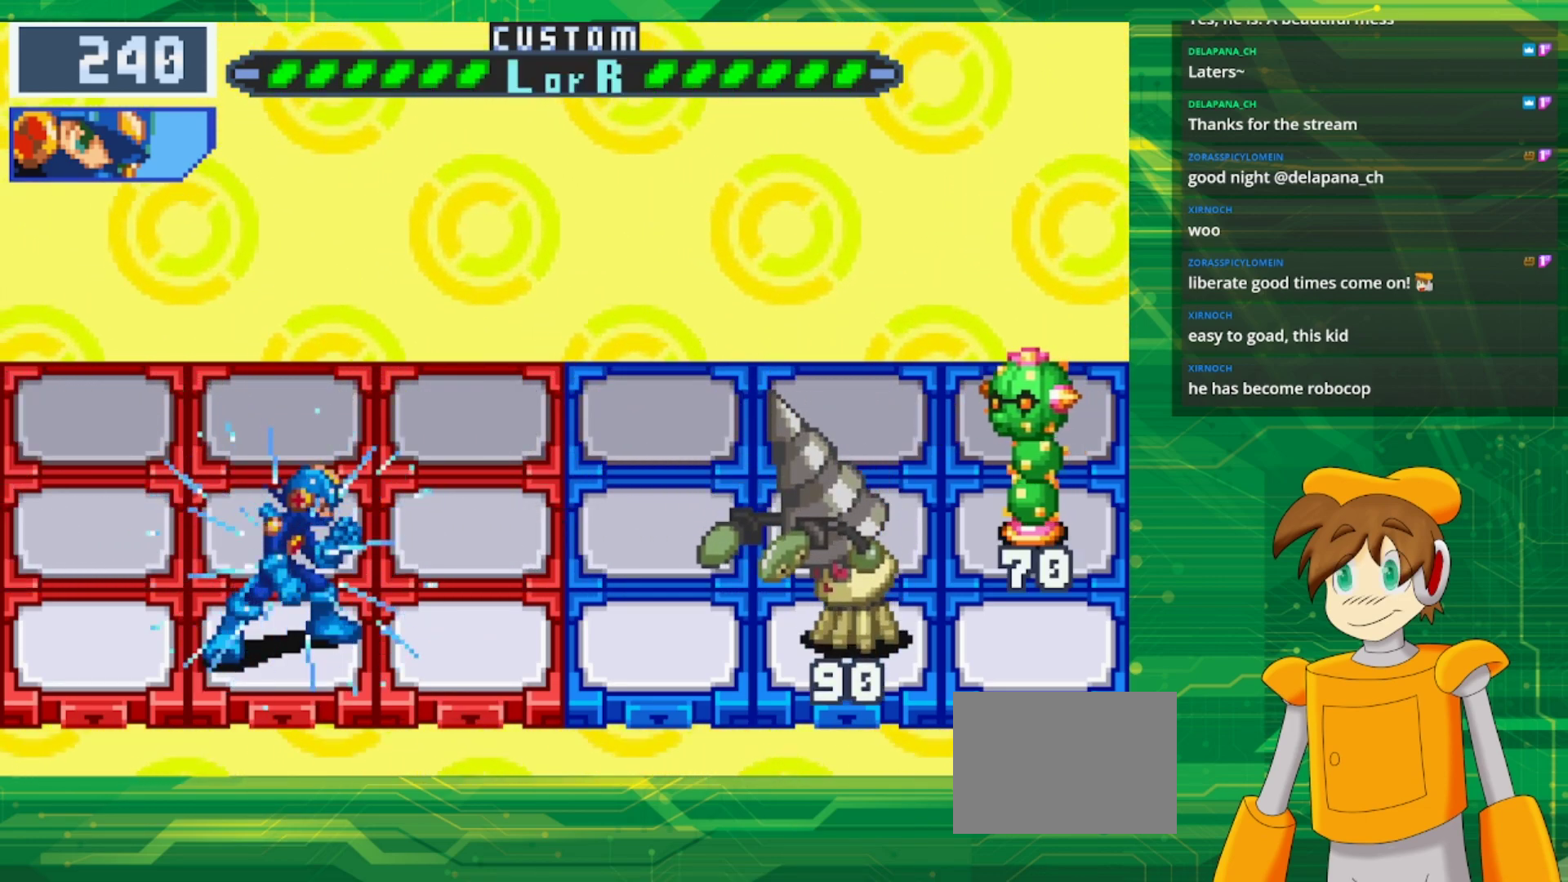
{"buttons": ["B"], "events": []}
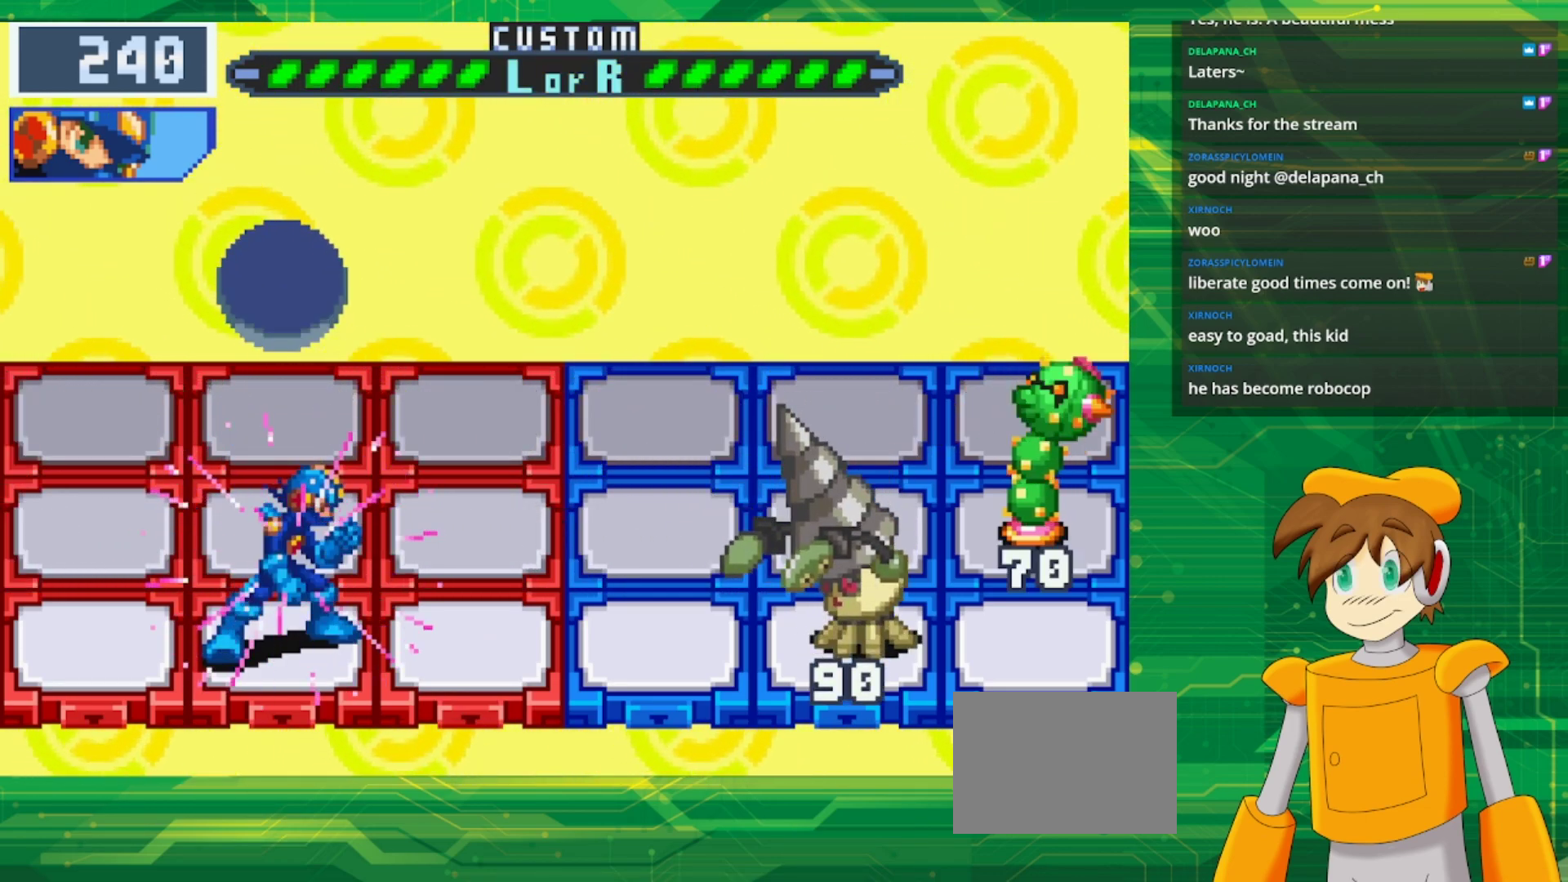
{"buttons": ["B"], "events": [[117, "B", "up"], [200, "B", "down"], [217, "DPAD_LEFT", "down"], [350, "DPAD_LEFT", "up"]]}
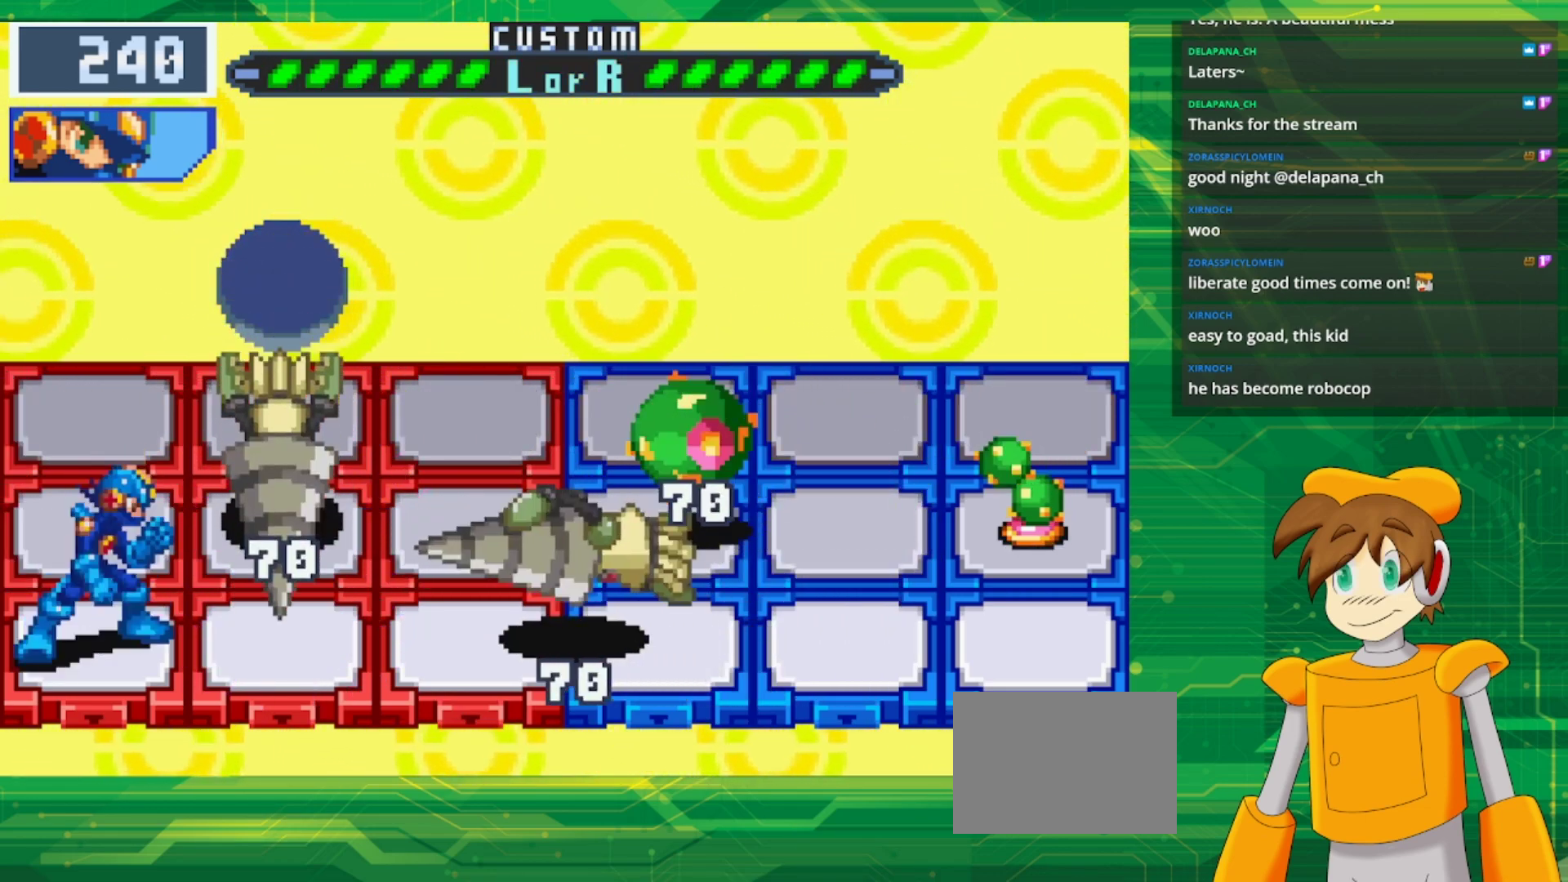
{"buttons": ["B", "DPAD_UP"], "events": [[217, "DPAD_UP", "down"], [283, "DPAD_UP", "up"], [383, "DPAD_UP", "down"]]}
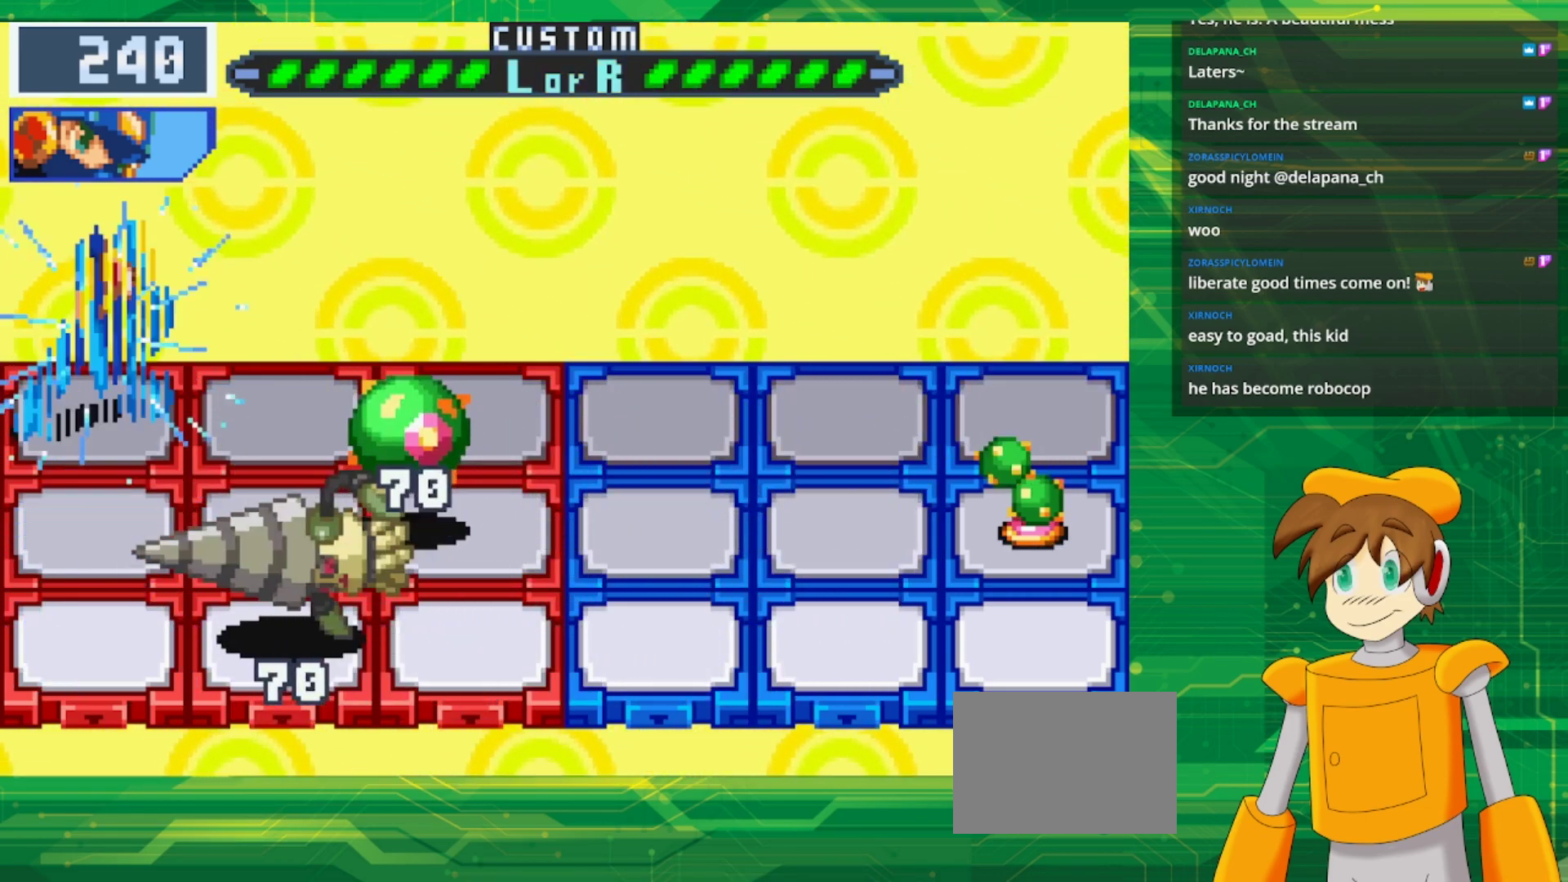
{"buttons": ["B", "DPAD_RIGHT"], "events": [[17, "DPAD_UP", "up"], [317, "DPAD_RIGHT", "down"], [433, "DPAD_RIGHT", "up"], [500, "DPAD_RIGHT", "down"]]}
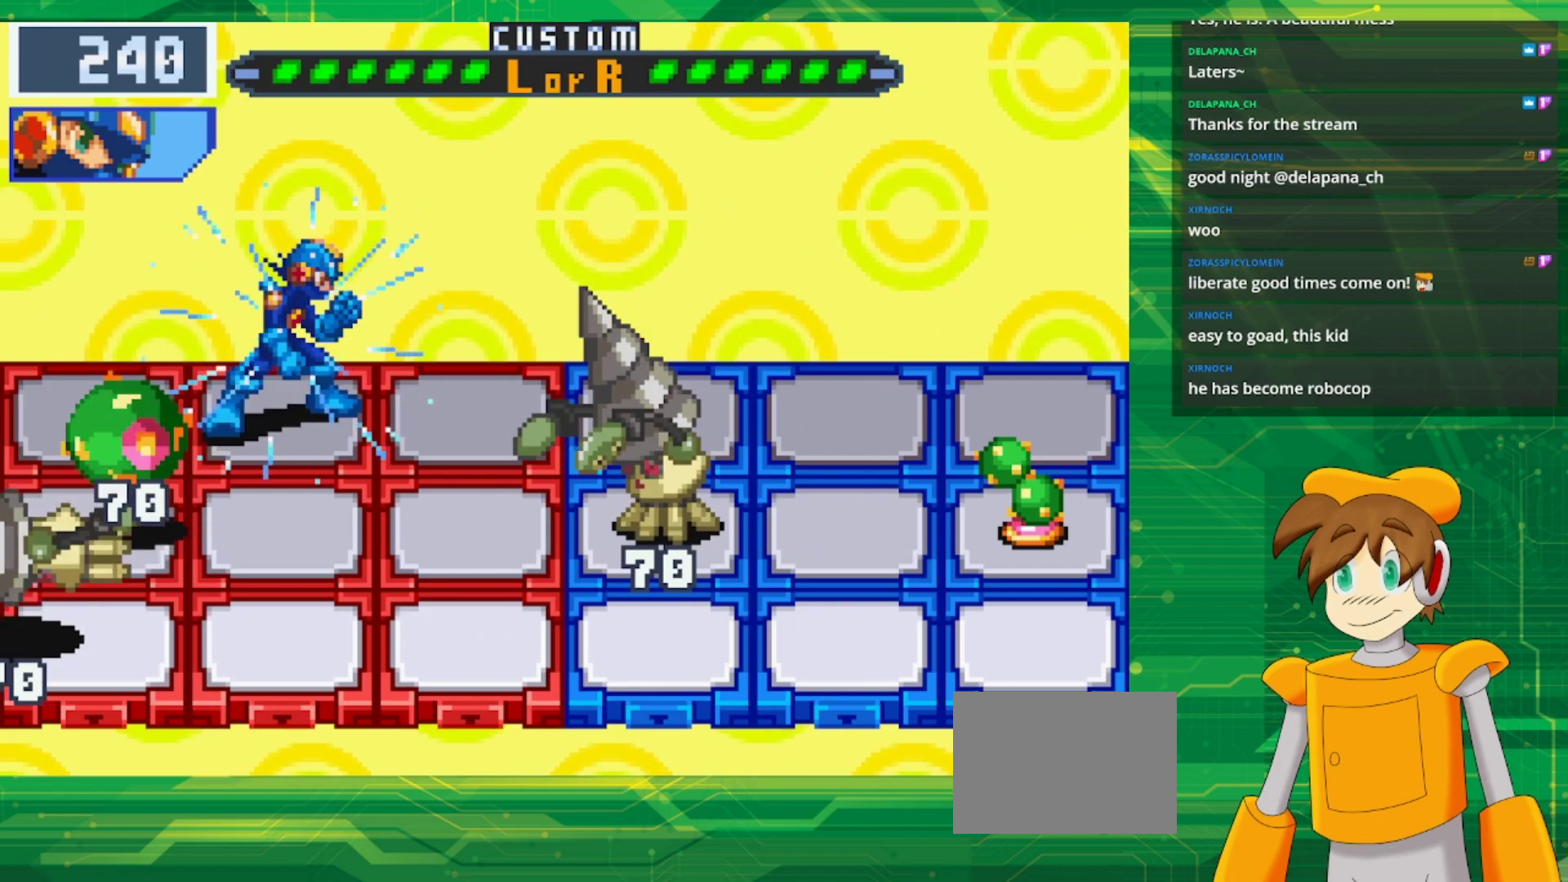
{"buttons": ["B"], "events": [[117, "DPAD_RIGHT", "up"], [217, "DPAD_DOWN", "down"], [367, "DPAD_DOWN", "up"]]}
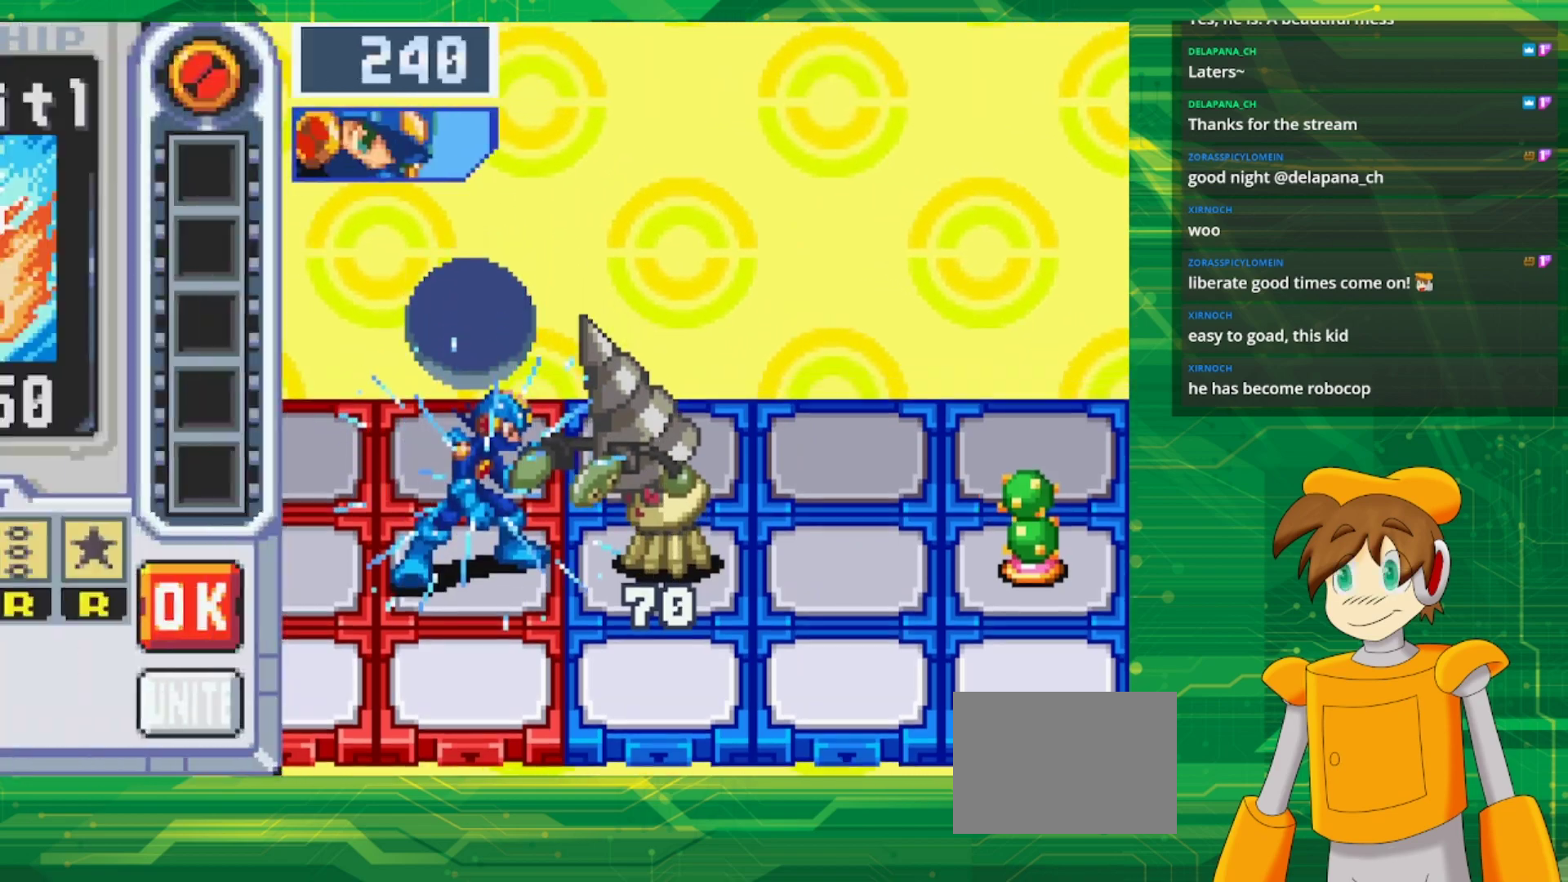
{"buttons": [], "events": [[150, "B", "up"]]}
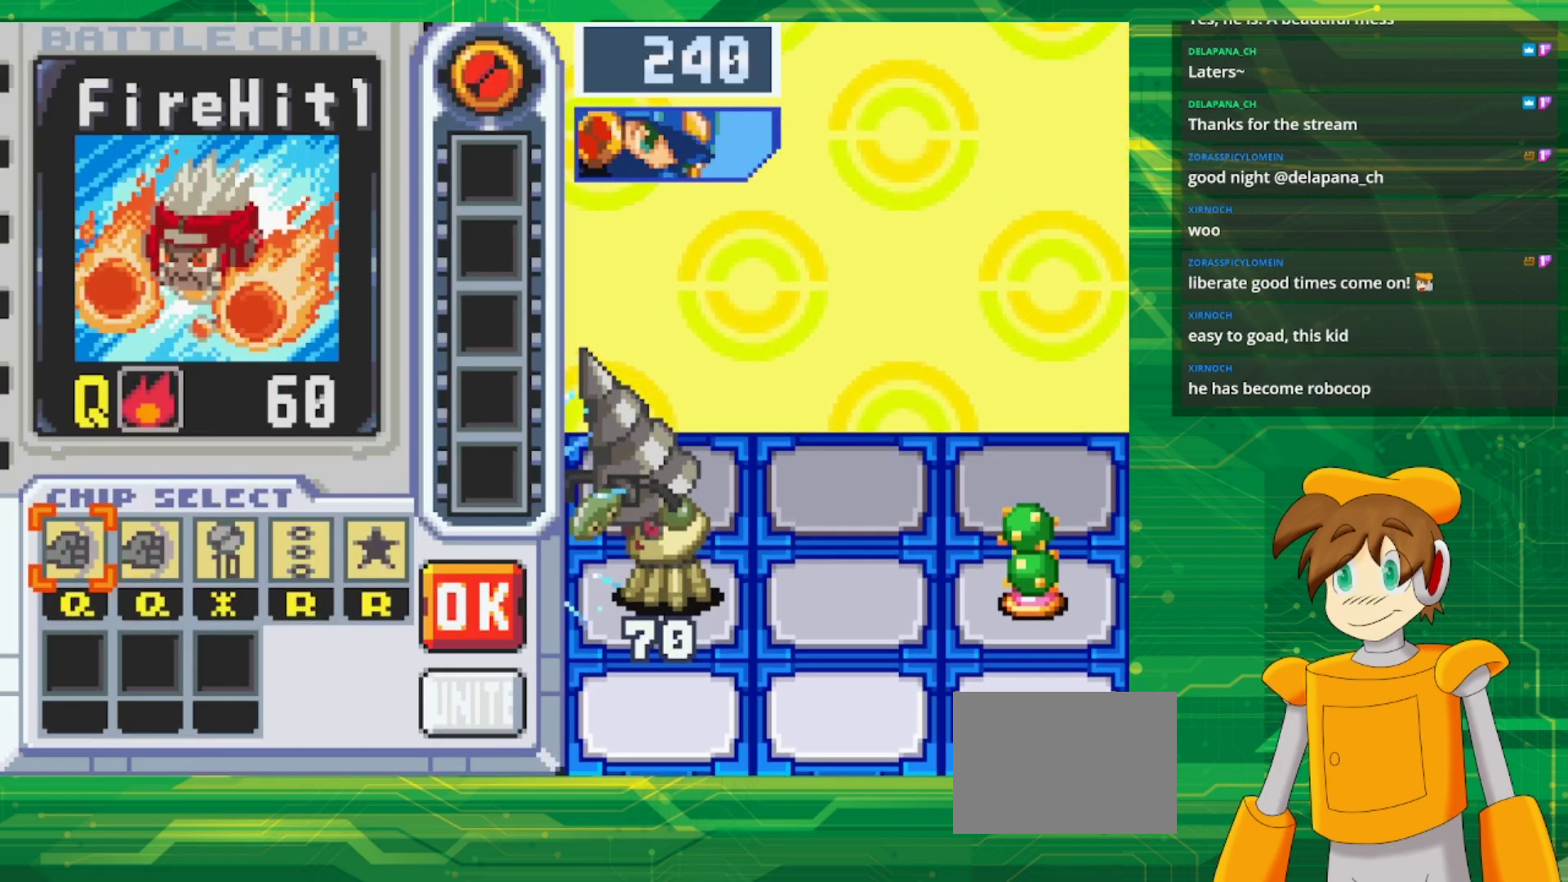
{"buttons": [], "events": []}
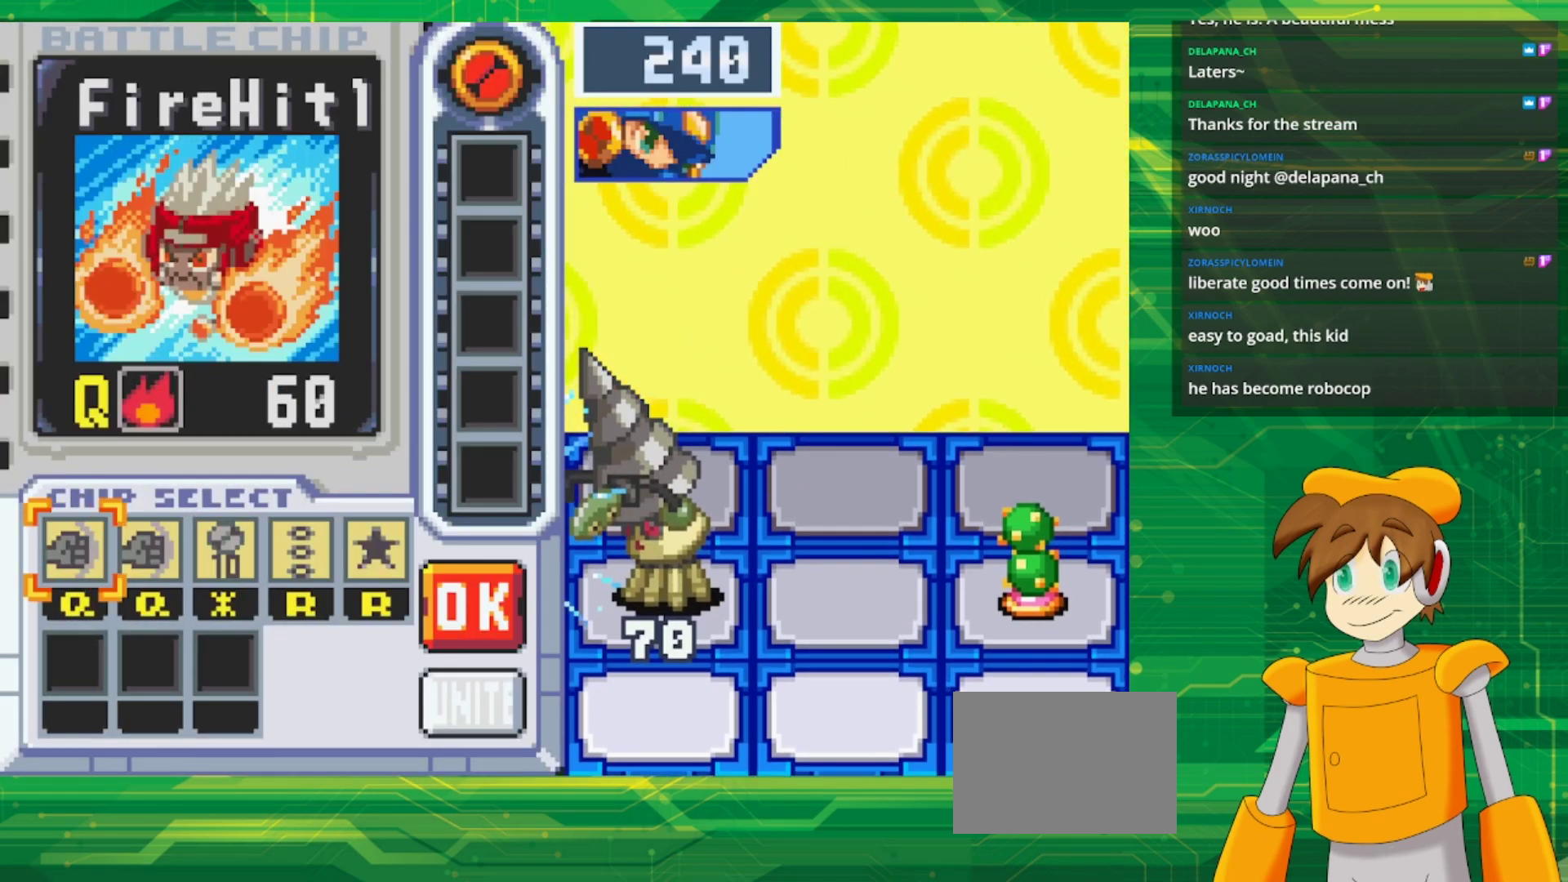
{"buttons": ["DPAD_RIGHT"], "events": [[250, "DPAD_RIGHT", "down"], [333, "DPAD_RIGHT", "up"], [417, "DPAD_RIGHT", "down"]]}